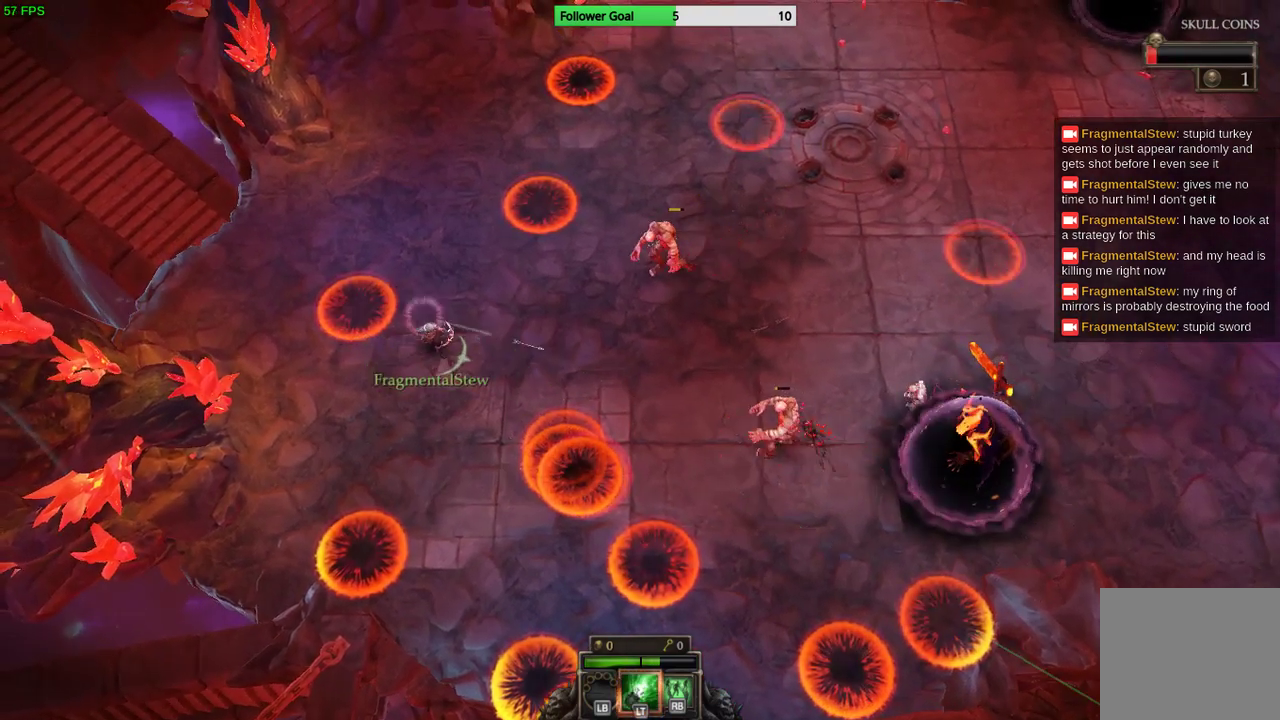
Gameplay with a controller (PlayStation layout); each line is a JSON object with the inputs held at the frame after it. "events" lists button and stick changes between this image and that frame as [ms after this image, input, new state], when the widget could be followed in between. Not read: R3.
{"buttons": ["R2"], "left_stick": "down-left", "right_stick": "up-right", "events": [[100, "R2", "down"], [200, "left_stick", "down-left"], [200, "right_stick", "up-right"]]}
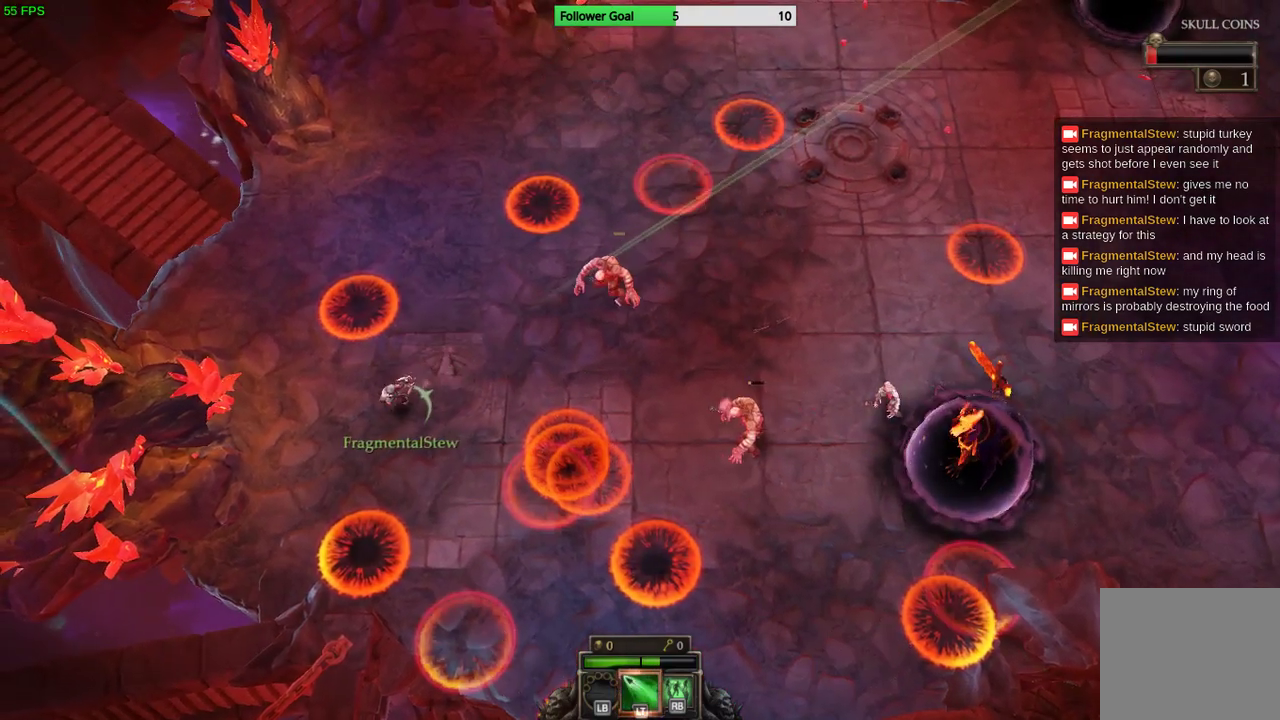
{"buttons": ["R2"], "left_stick": "left", "right_stick": "up-right", "events": [[33, "left_stick", "center"], [433, "left_stick", "left"]]}
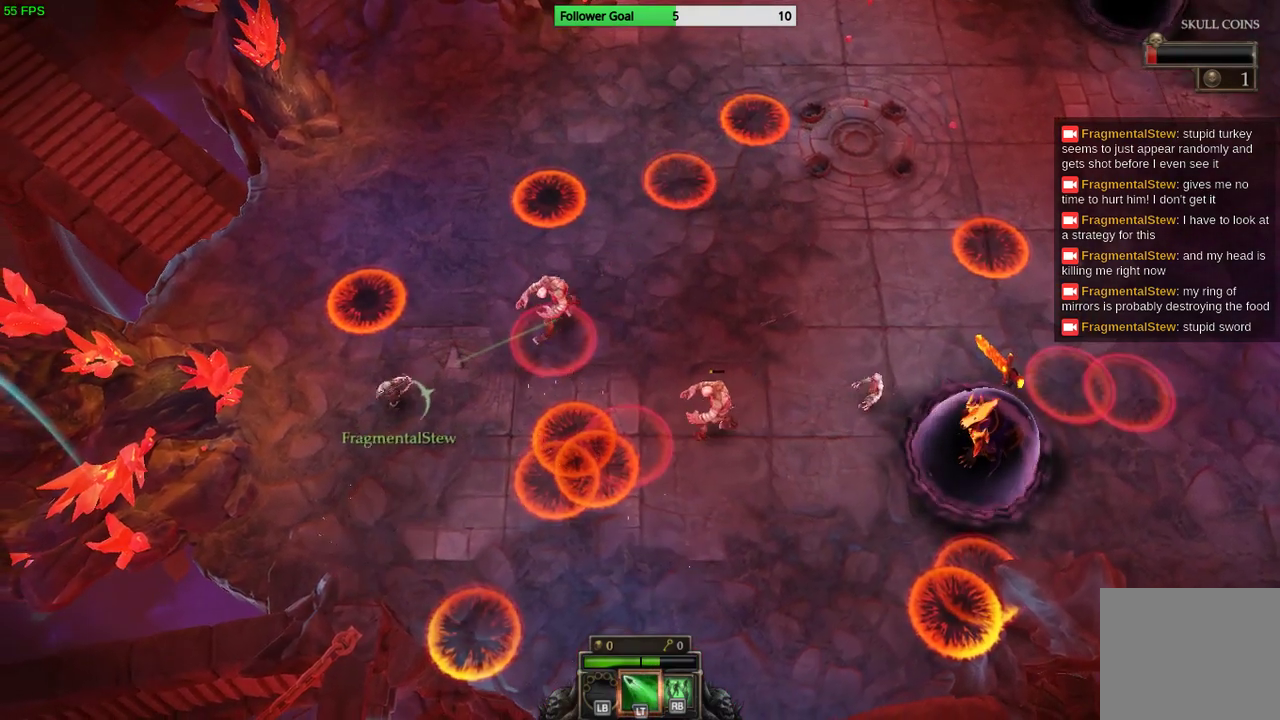
{"buttons": [], "left_stick": "center", "right_stick": "right", "events": [[67, "right_stick", "right"], [167, "R2", "up"], [200, "left_stick", "center"]]}
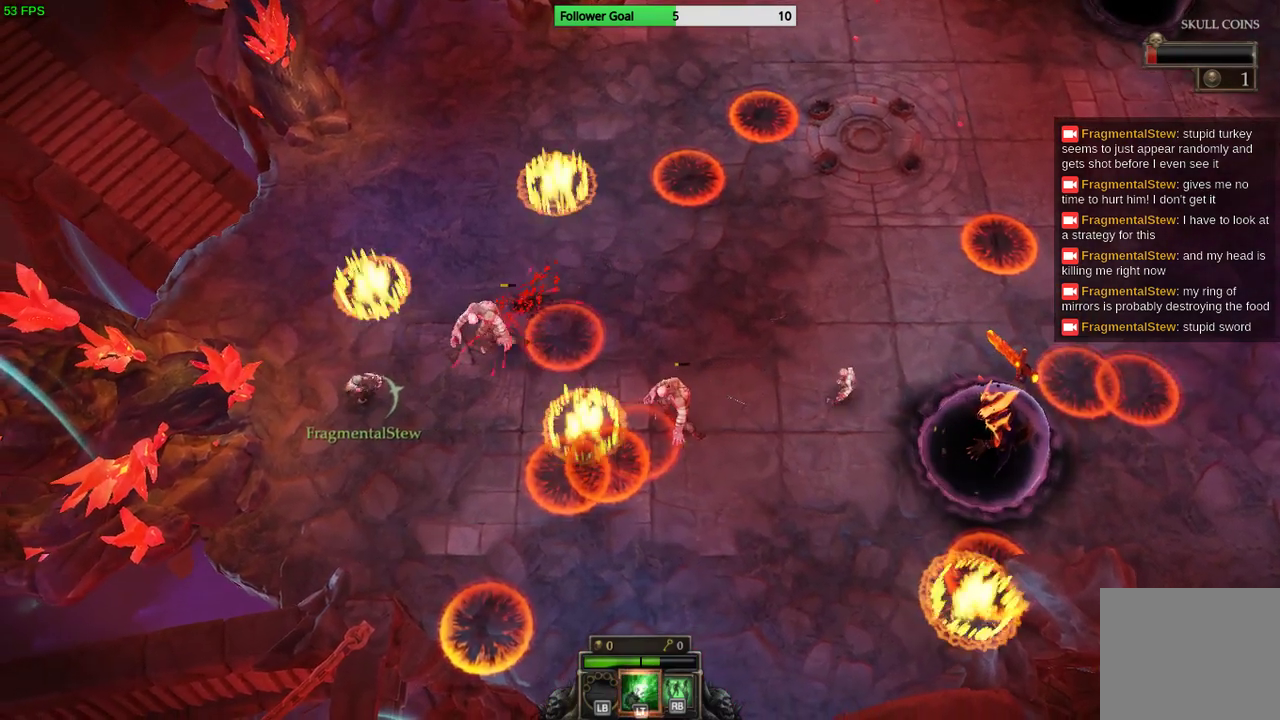
{"buttons": ["R2"], "left_stick": "up-left", "right_stick": "right", "events": [[67, "left_stick", "left"], [333, "left_stick", "up-left"], [400, "R2", "down"]]}
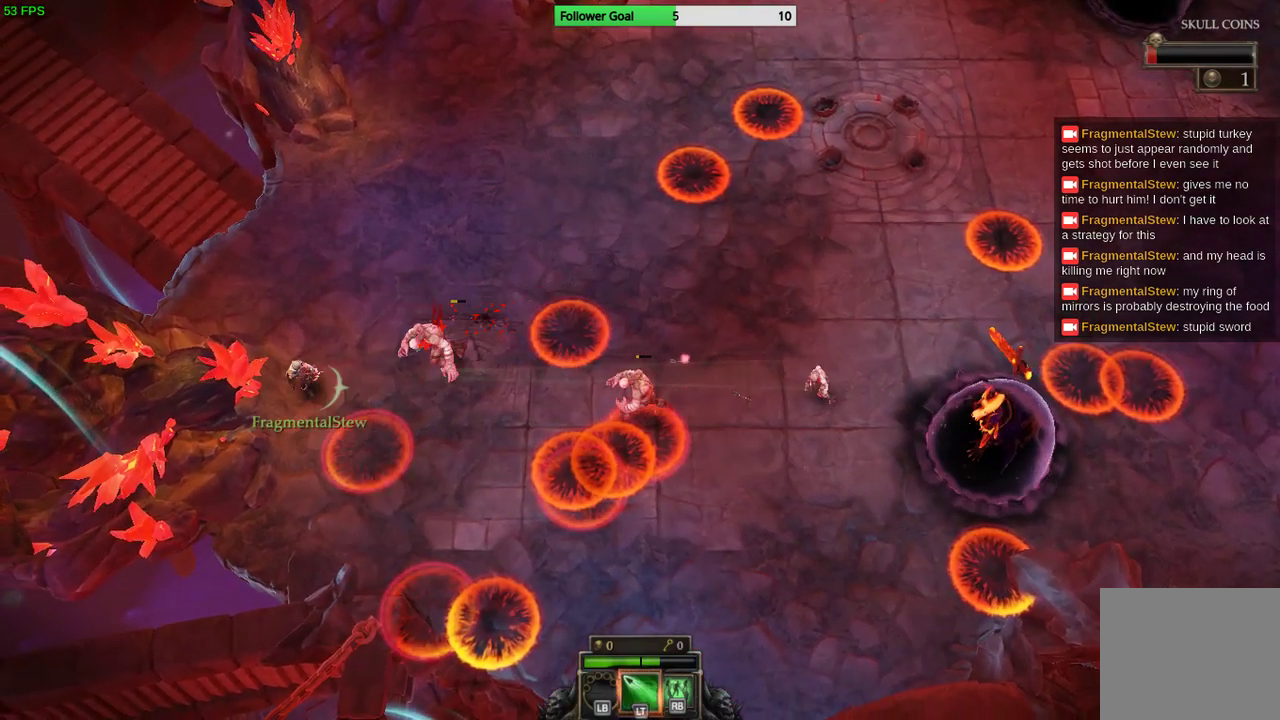
{"buttons": [], "left_stick": "up", "right_stick": "right", "events": [[100, "R2", "up"], [300, "left_stick", "up"]]}
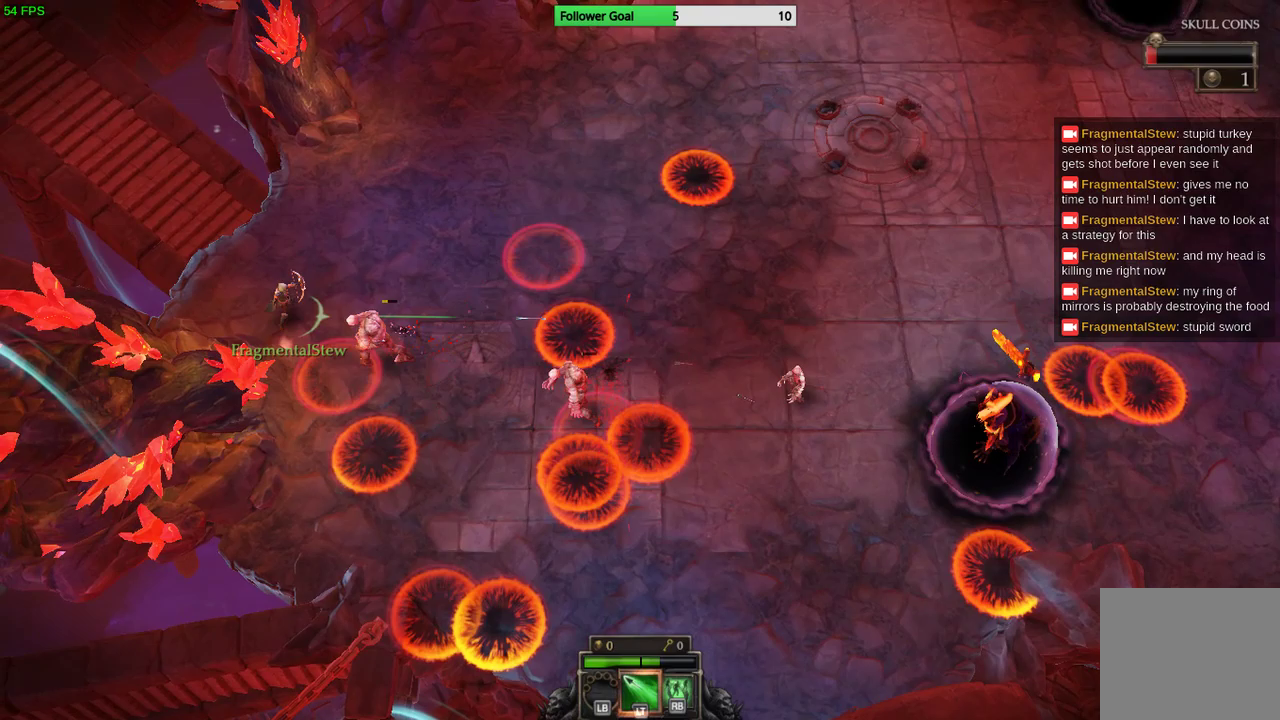
{"buttons": [], "left_stick": "up-right", "right_stick": "down-right", "events": [[100, "left_stick", "up-right"], [100, "right_stick", "down-right"]]}
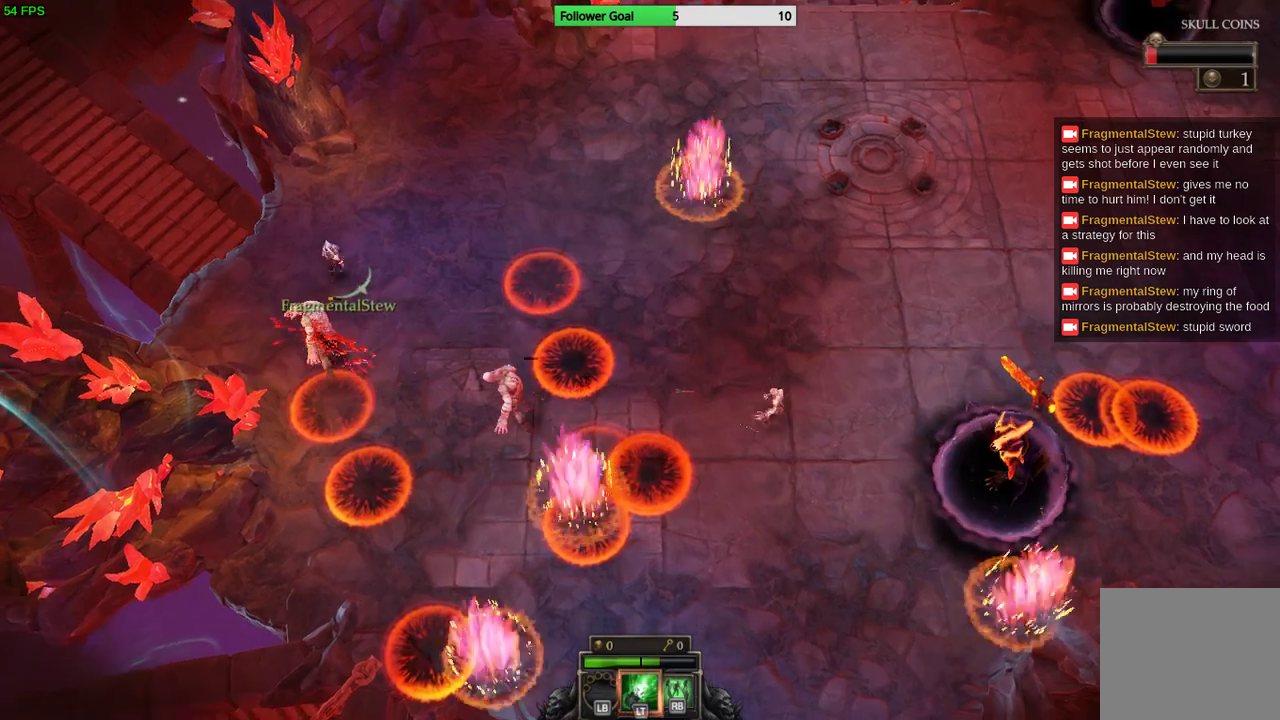
{"buttons": [], "left_stick": "up-right", "right_stick": "down-left", "events": [[200, "right_stick", "down"], [300, "right_stick", "down-left"]]}
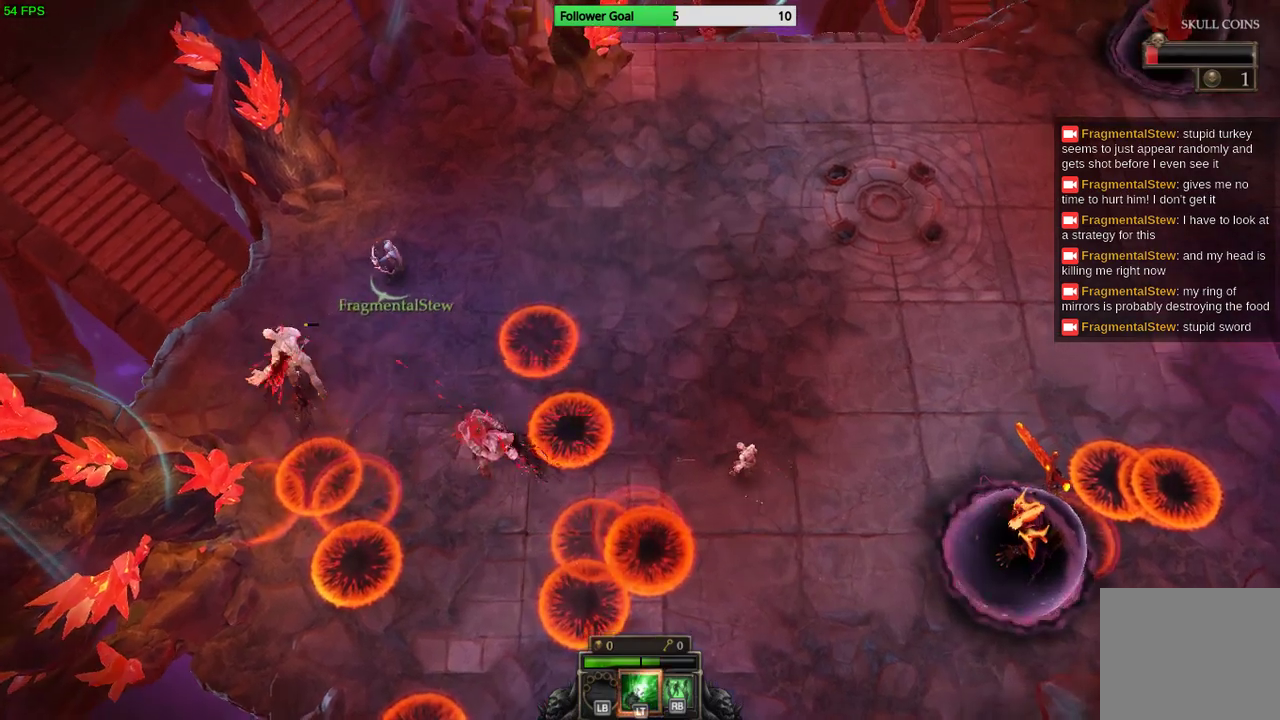
{"buttons": [], "left_stick": "right", "right_stick": "down-left", "events": [[433, "left_stick", "right"]]}
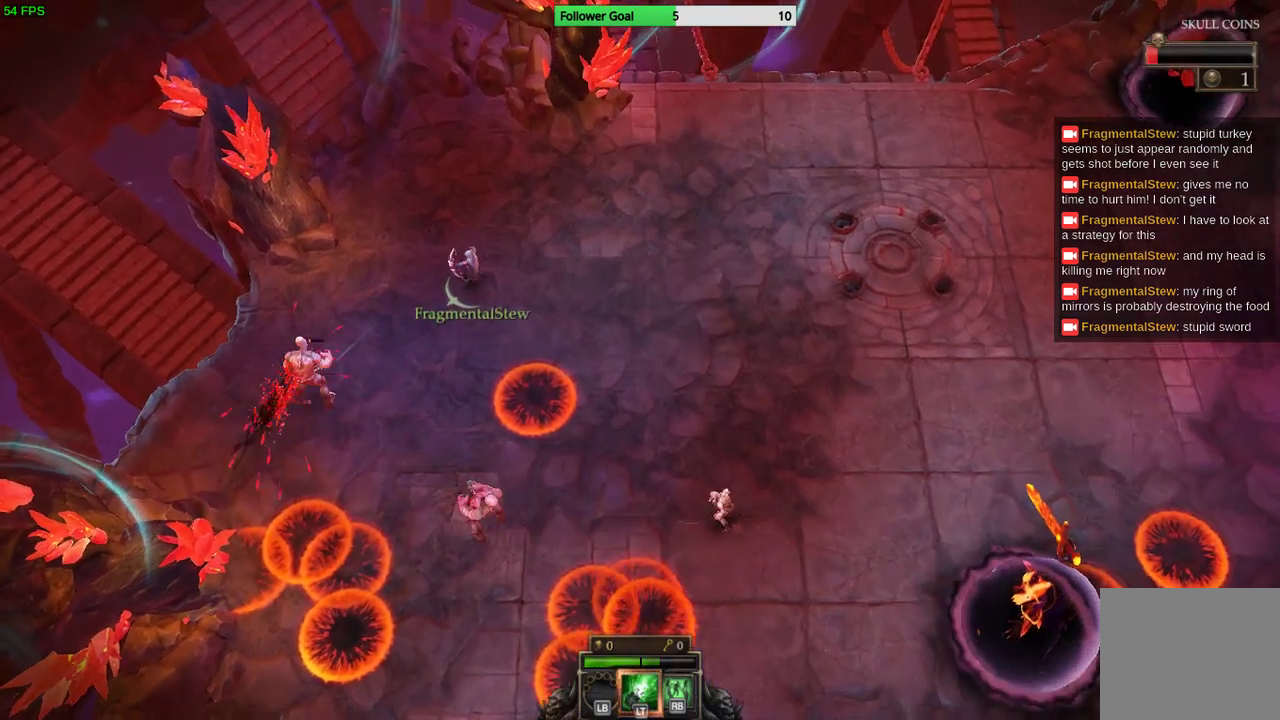
{"buttons": [], "left_stick": "right", "right_stick": "down-left"}
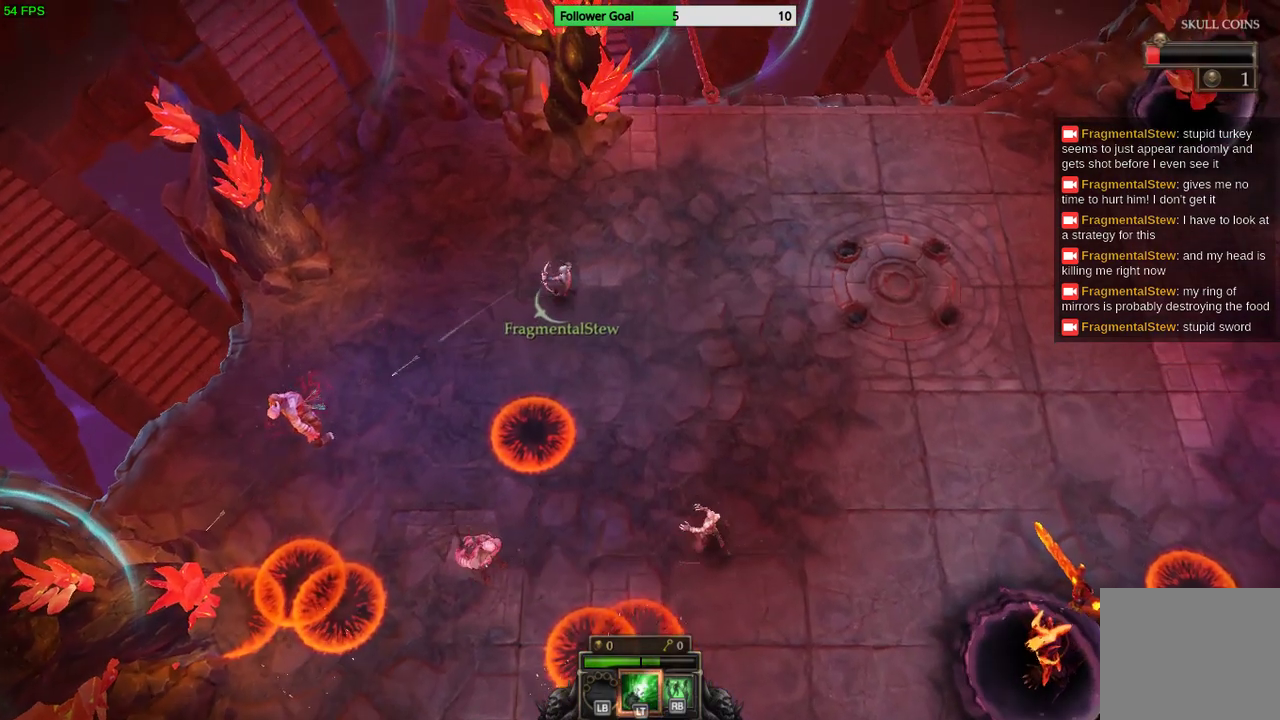
{"buttons": [], "left_stick": "up-right", "right_stick": "down", "events": [[233, "left_stick", "up-right"], [433, "right_stick", "down"]]}
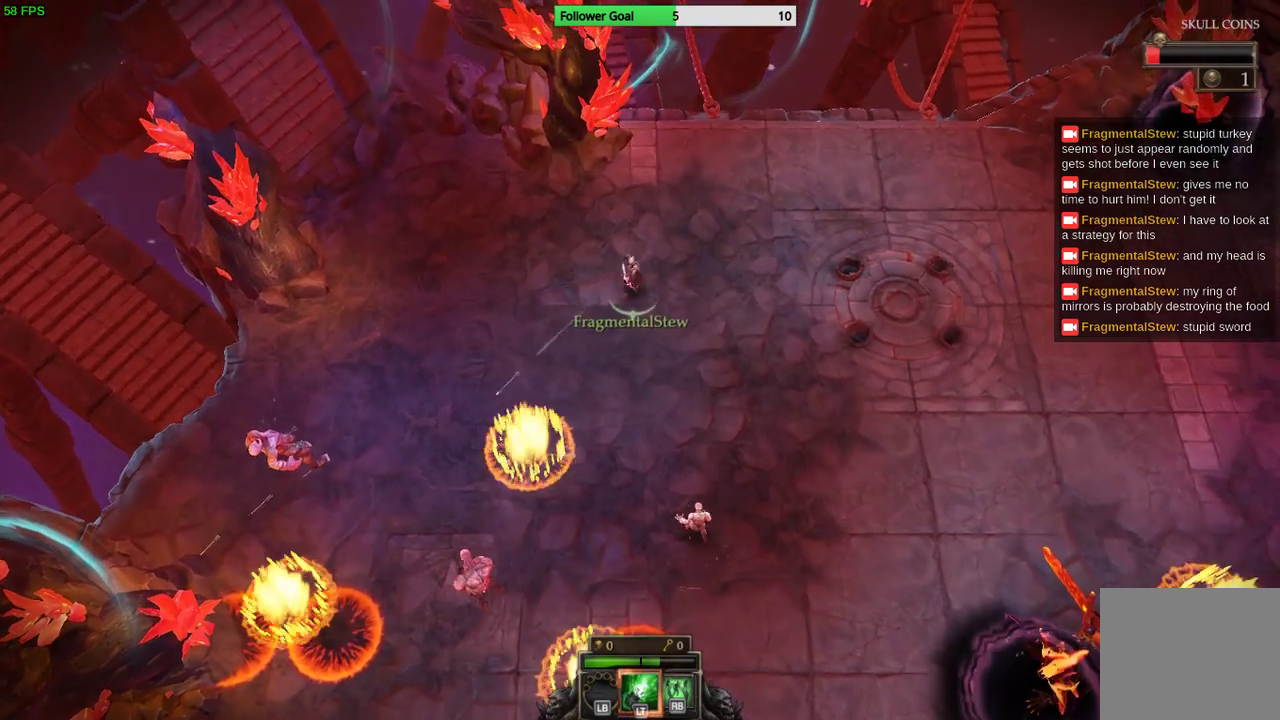
{"buttons": [], "left_stick": "down", "right_stick": "down", "events": [[100, "left_stick", "down-right"], [167, "left_stick", "down"]]}
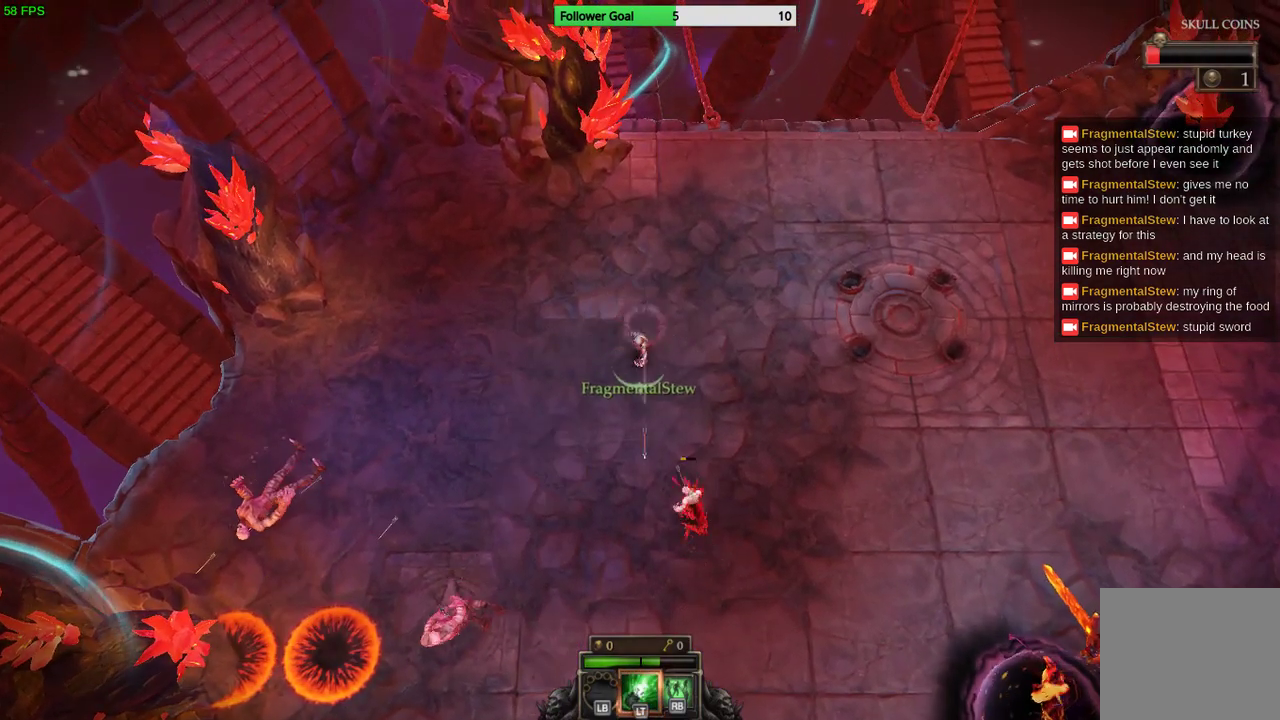
{"buttons": [], "left_stick": "down-left", "right_stick": "down-right", "events": [[100, "left_stick", "down-right"], [400, "left_stick", "down-left"], [400, "right_stick", "down-right"]]}
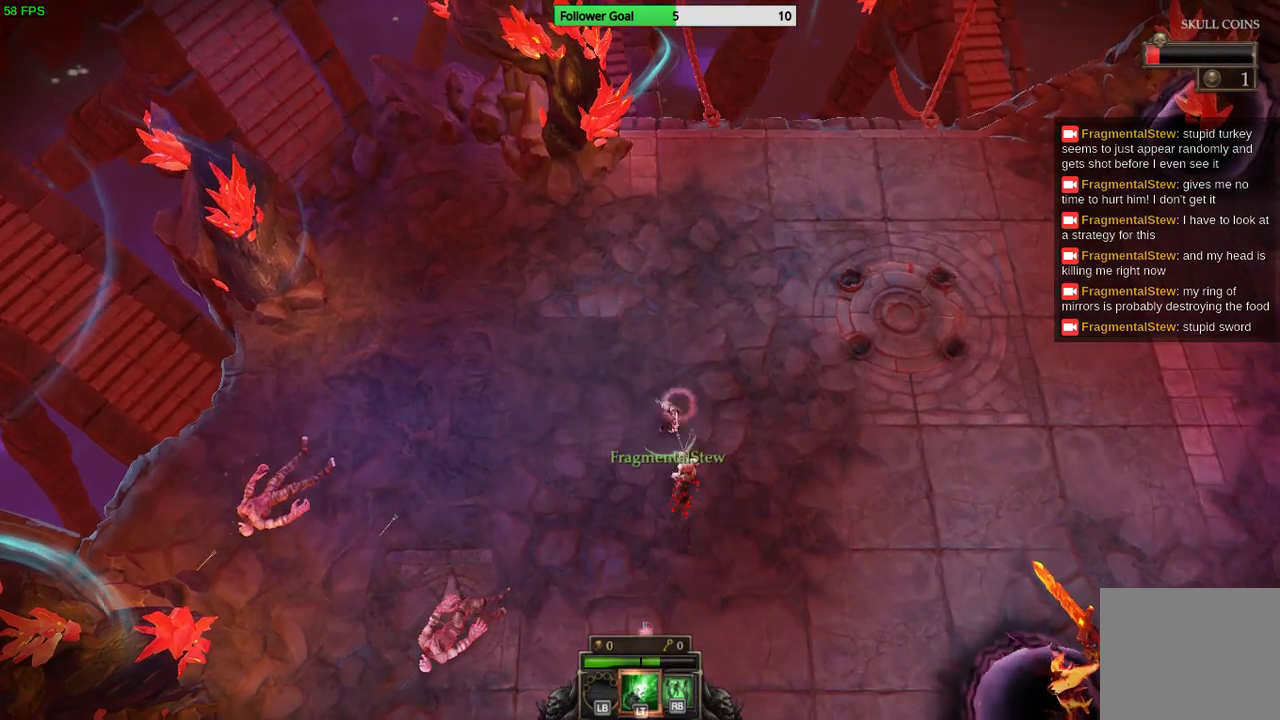
{"buttons": [], "left_stick": "down-left", "right_stick": "right", "events": [[133, "right_stick", "right"]]}
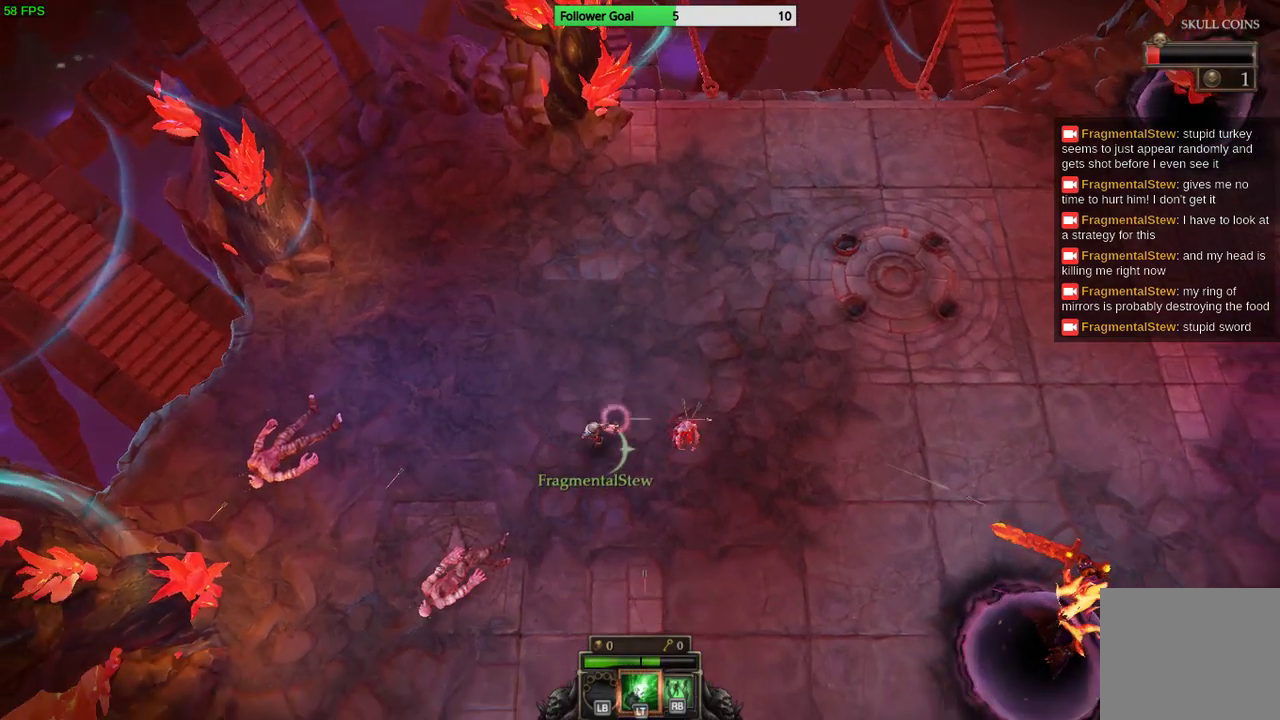
{"buttons": [], "left_stick": "down-right", "right_stick": "right", "events": [[200, "left_stick", "down"], [333, "left_stick", "down-right"]]}
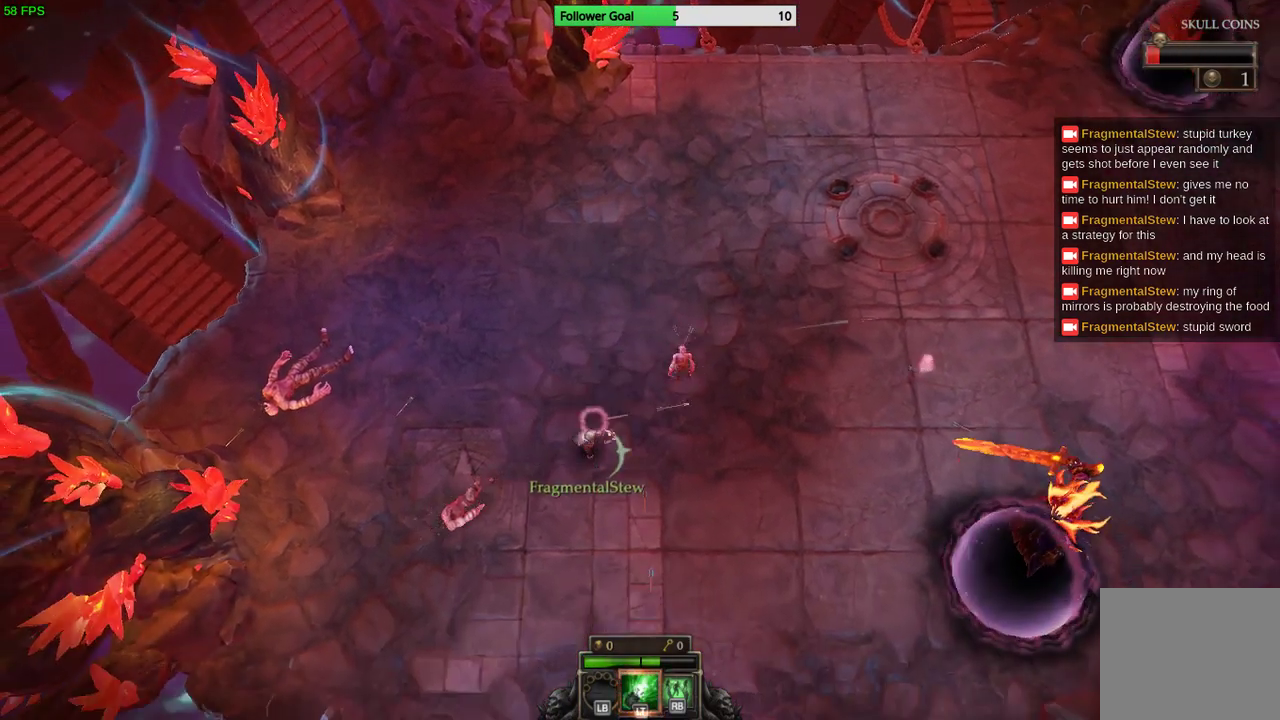
{"buttons": [], "left_stick": "down-right", "right_stick": "center", "events": [[167, "right_stick", "center"]]}
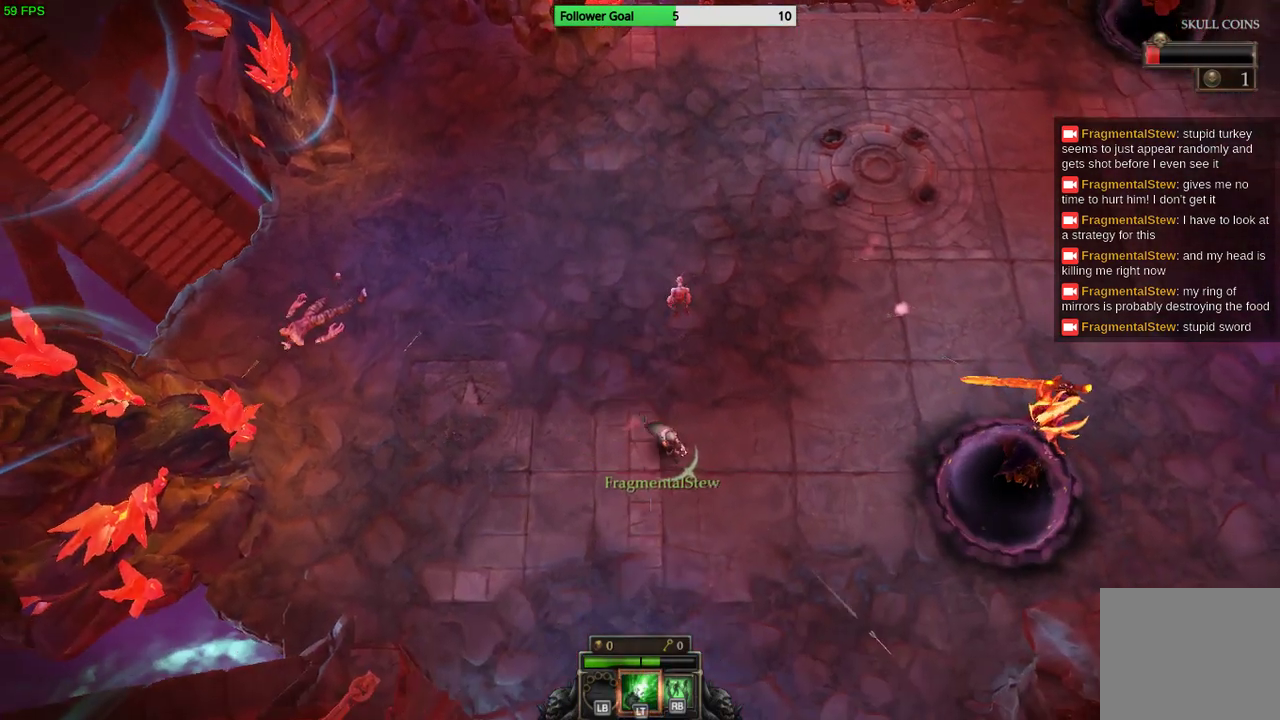
{"buttons": [], "left_stick": "up-right", "right_stick": "center", "events": [[100, "left_stick", "right"], [267, "left_stick", "up-right"]]}
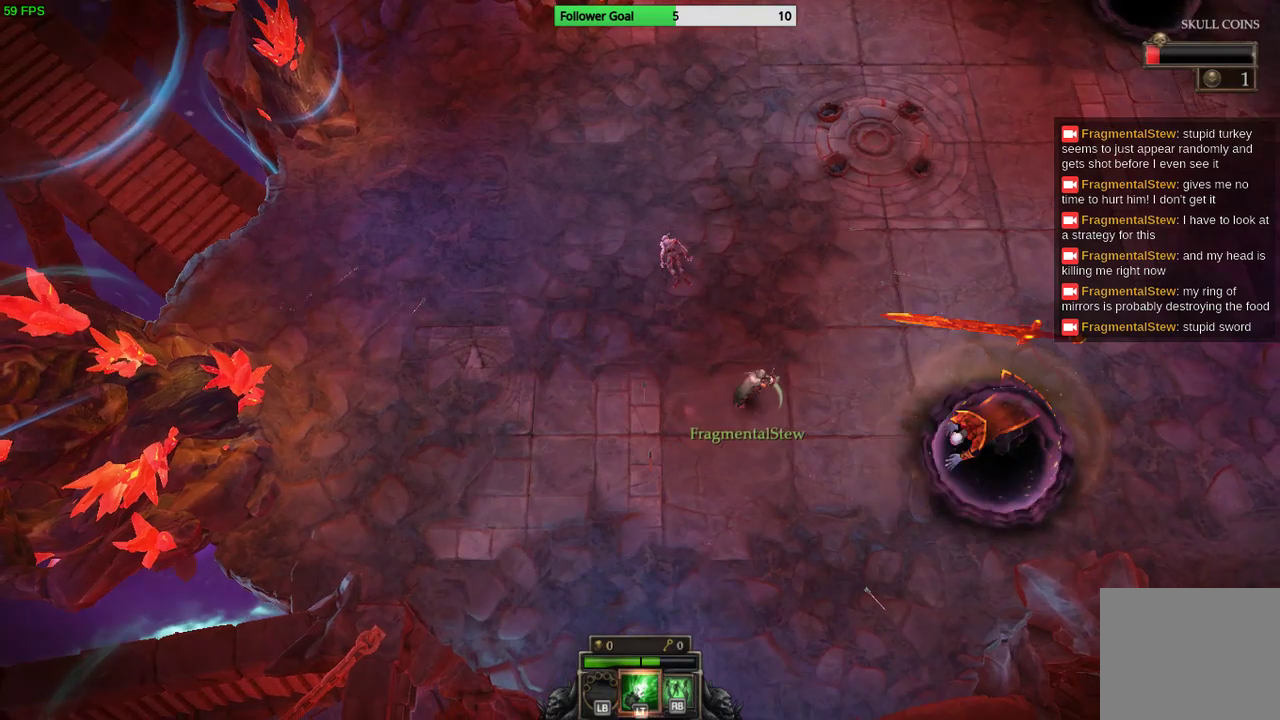
{"buttons": [], "left_stick": "up-left", "right_stick": "center", "events": [[367, "left_stick", "up-left"]]}
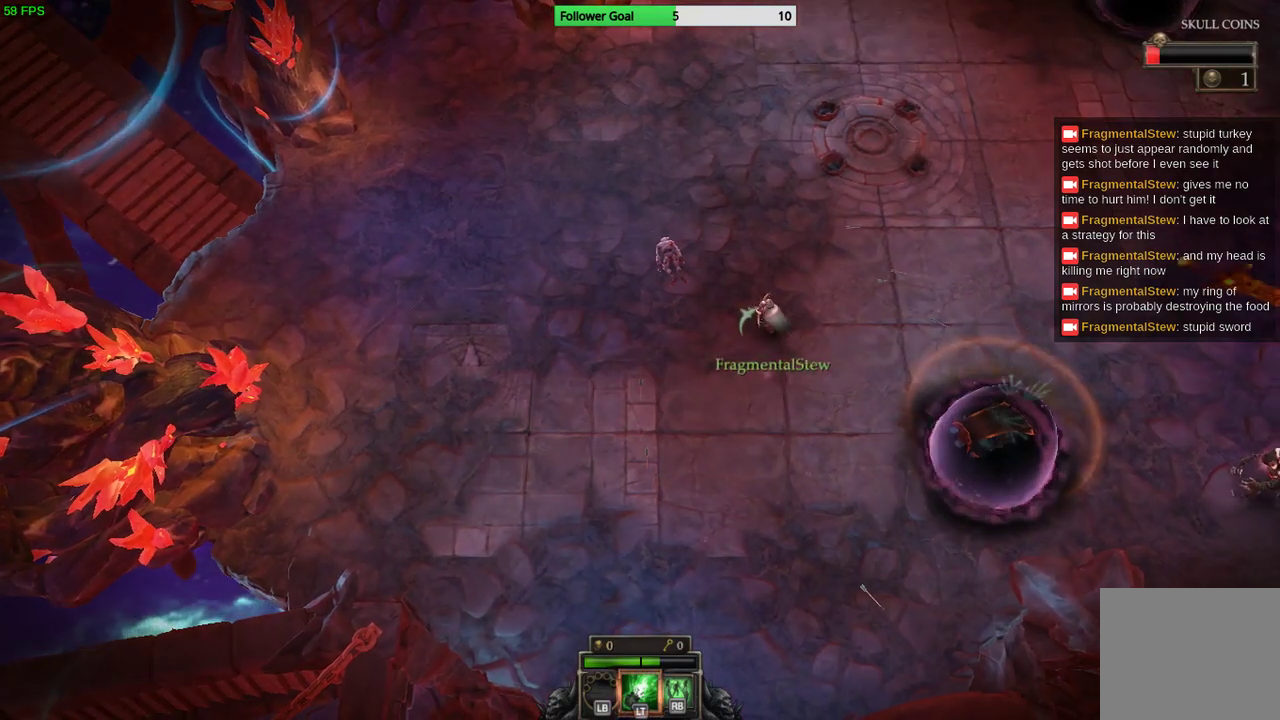
{"buttons": [], "left_stick": "up-left", "right_stick": "center", "events": []}
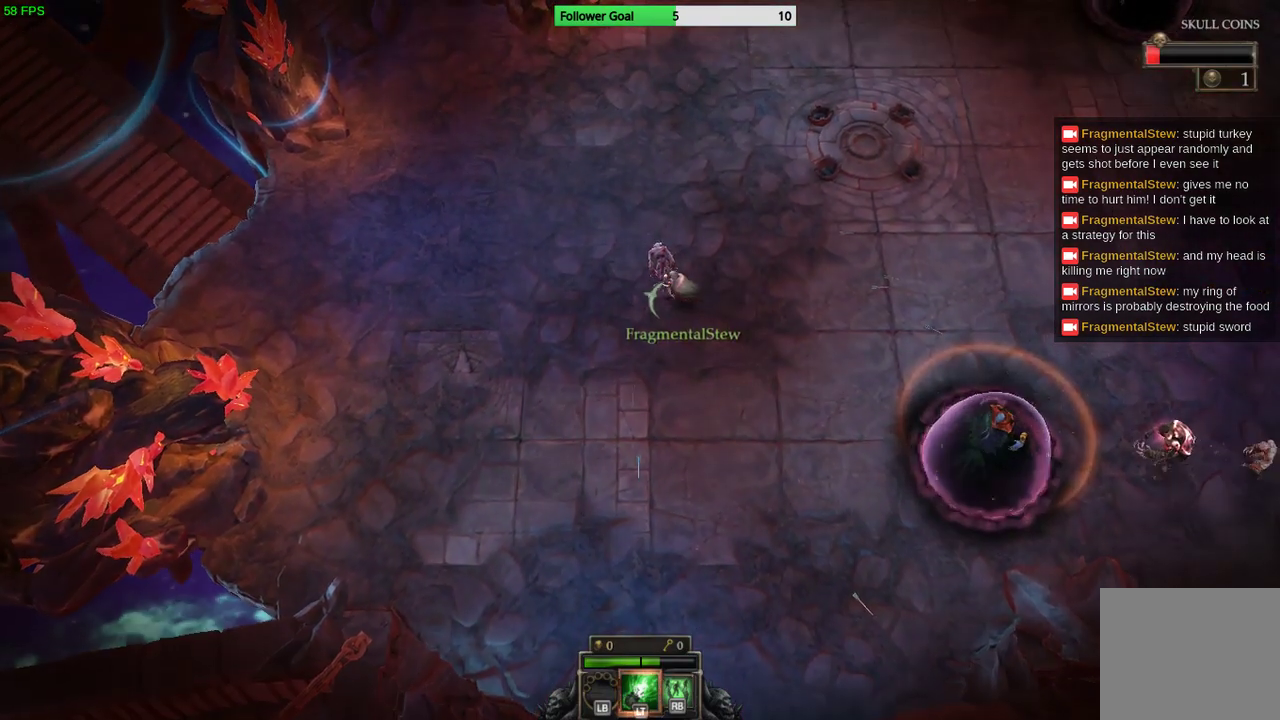
{"buttons": [], "left_stick": "up-left", "right_stick": "center", "events": []}
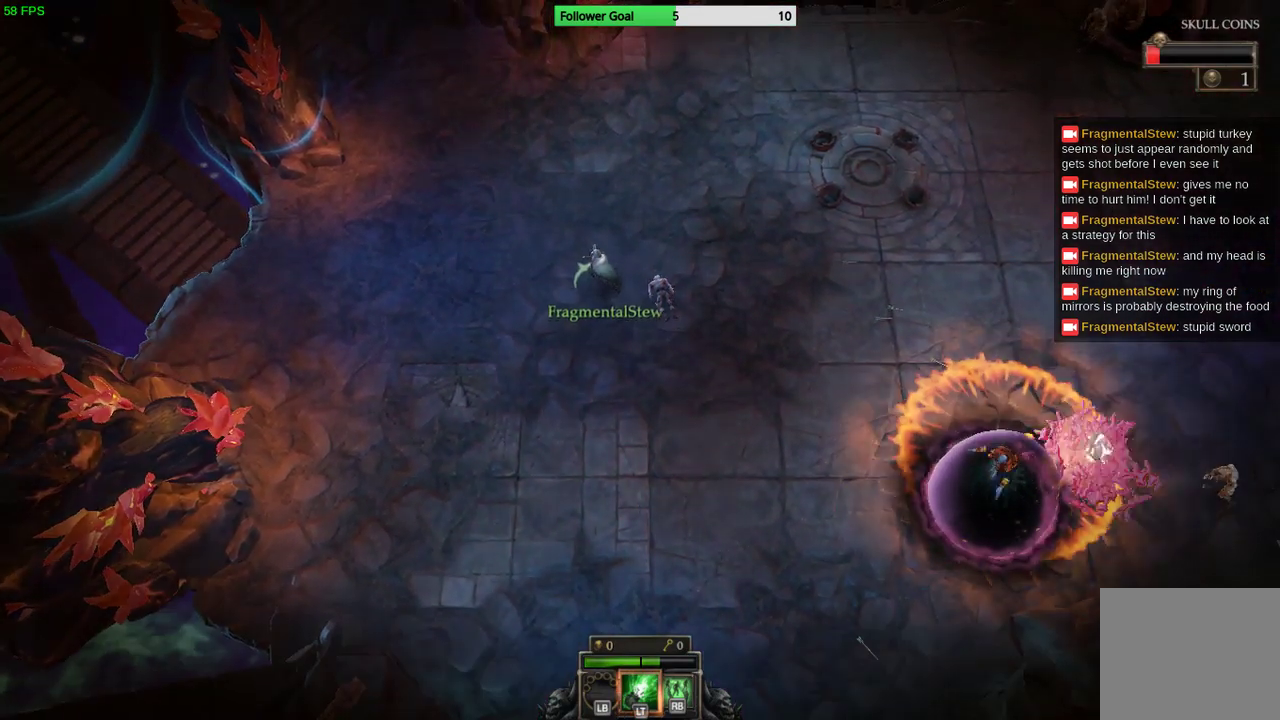
{"buttons": [], "left_stick": "up-right", "right_stick": "center", "events": [[367, "left_stick", "up-right"]]}
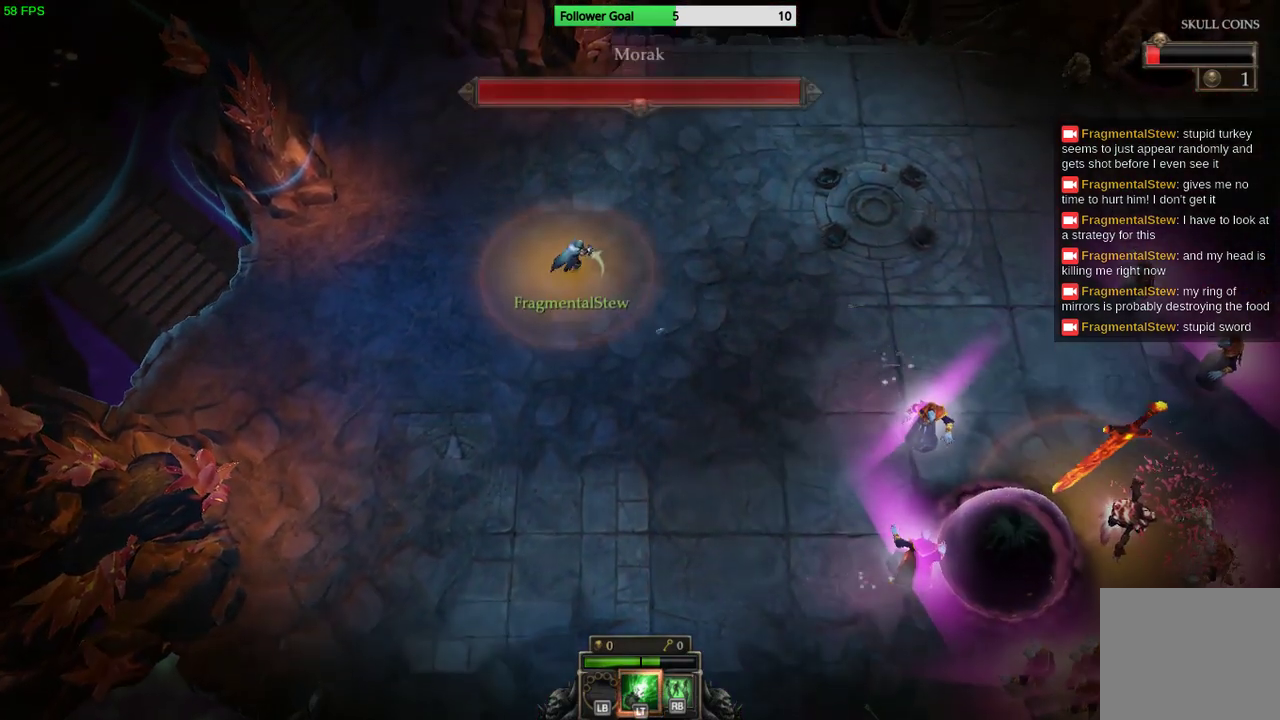
{"buttons": [], "left_stick": "down-right", "right_stick": "center", "events": [[233, "left_stick", "right"], [433, "left_stick", "down-right"]]}
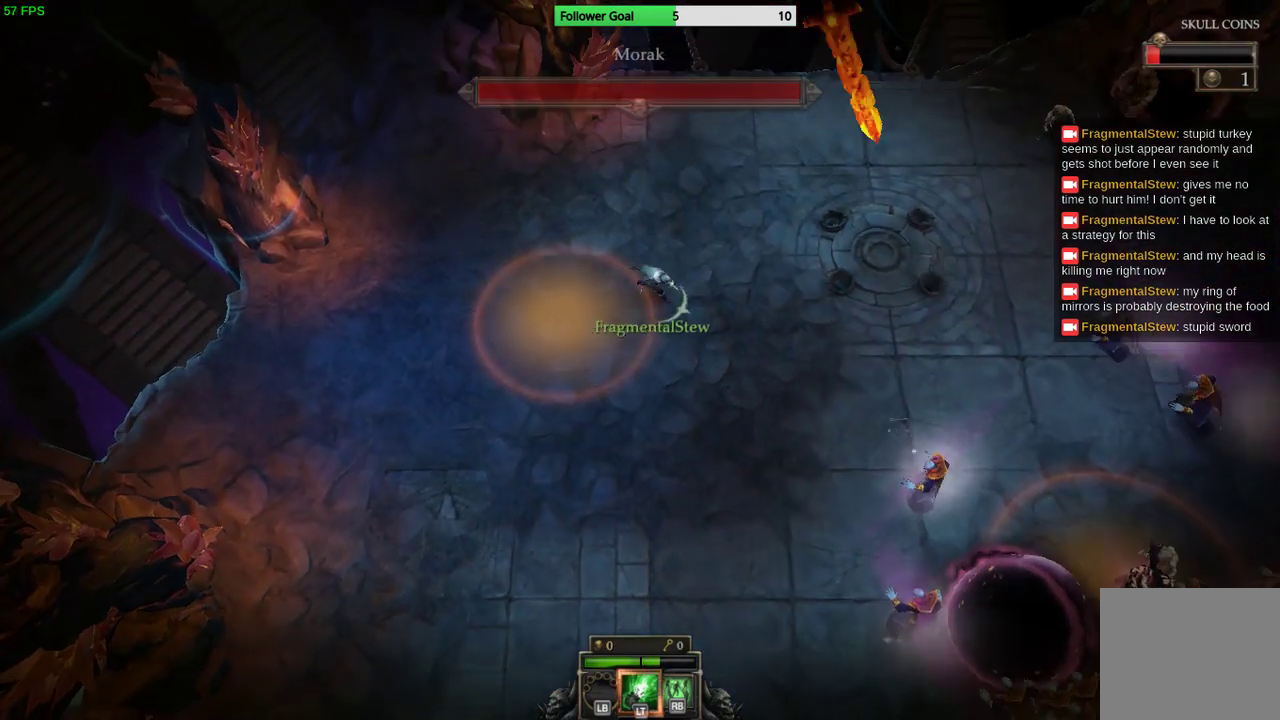
{"buttons": [], "left_stick": "down", "right_stick": "center", "events": [[500, "left_stick", "down"]]}
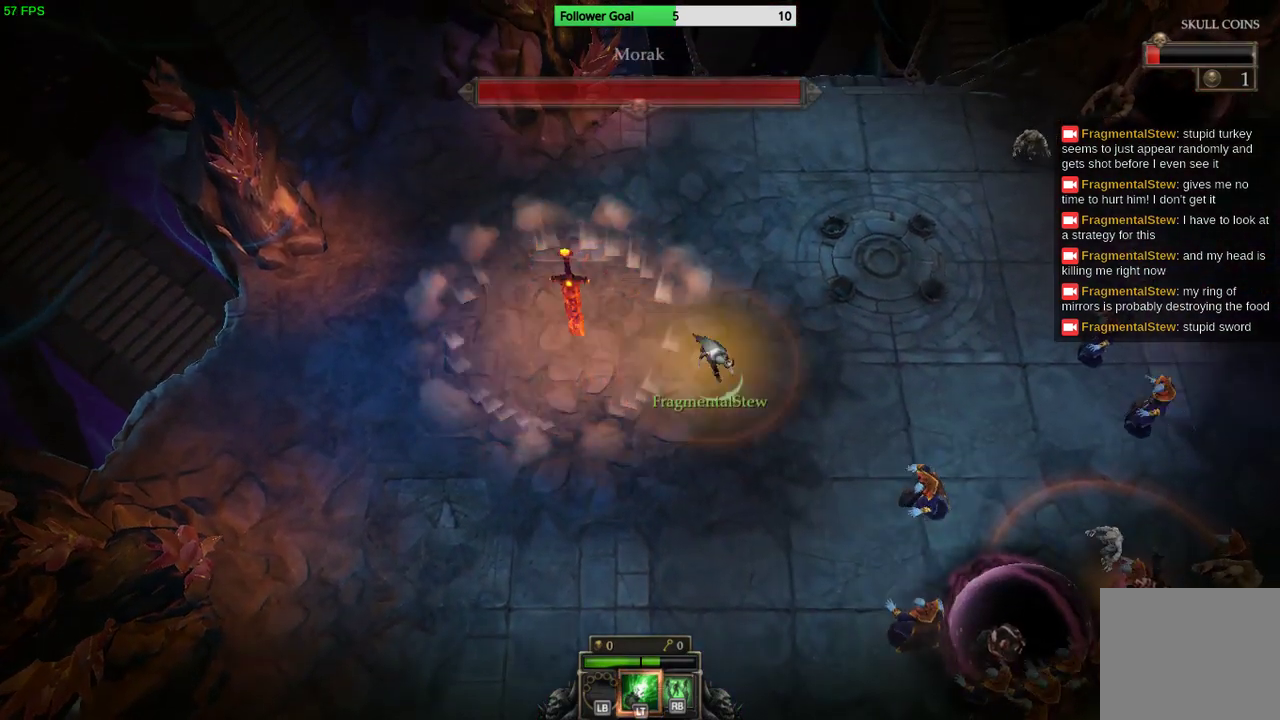
{"buttons": [], "left_stick": "down", "right_stick": "center", "events": []}
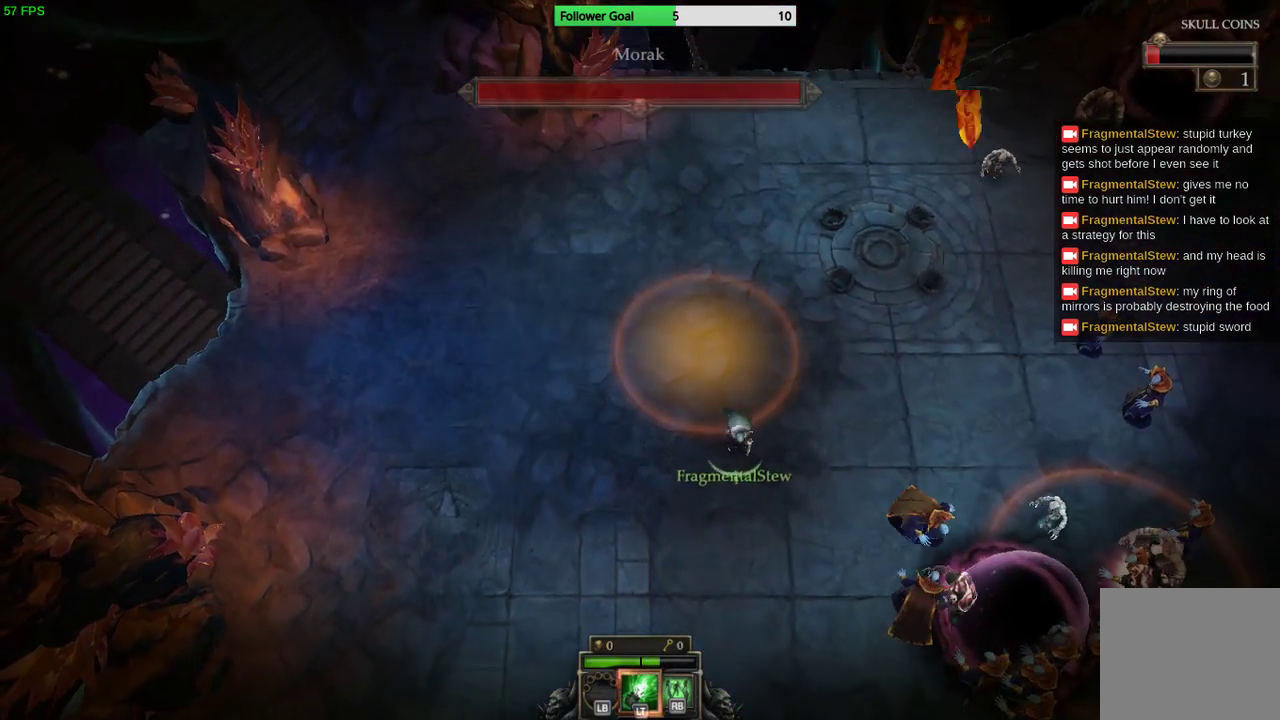
{"buttons": ["CIRCLE"], "left_stick": "down-left", "right_stick": "center", "events": [[33, "left_stick", "down-left"], [467, "CIRCLE", "down"]]}
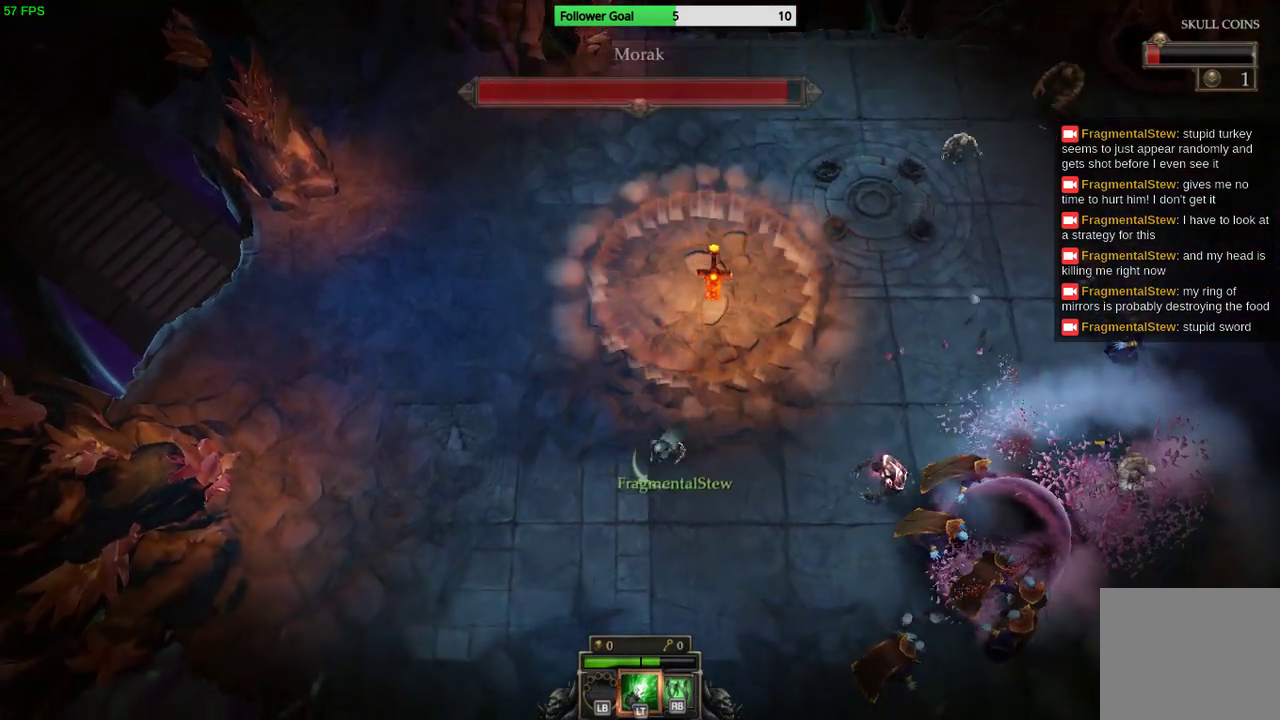
{"buttons": [], "left_stick": "right", "right_stick": "center", "events": [[100, "CIRCLE", "up"], [500, "left_stick", "right"]]}
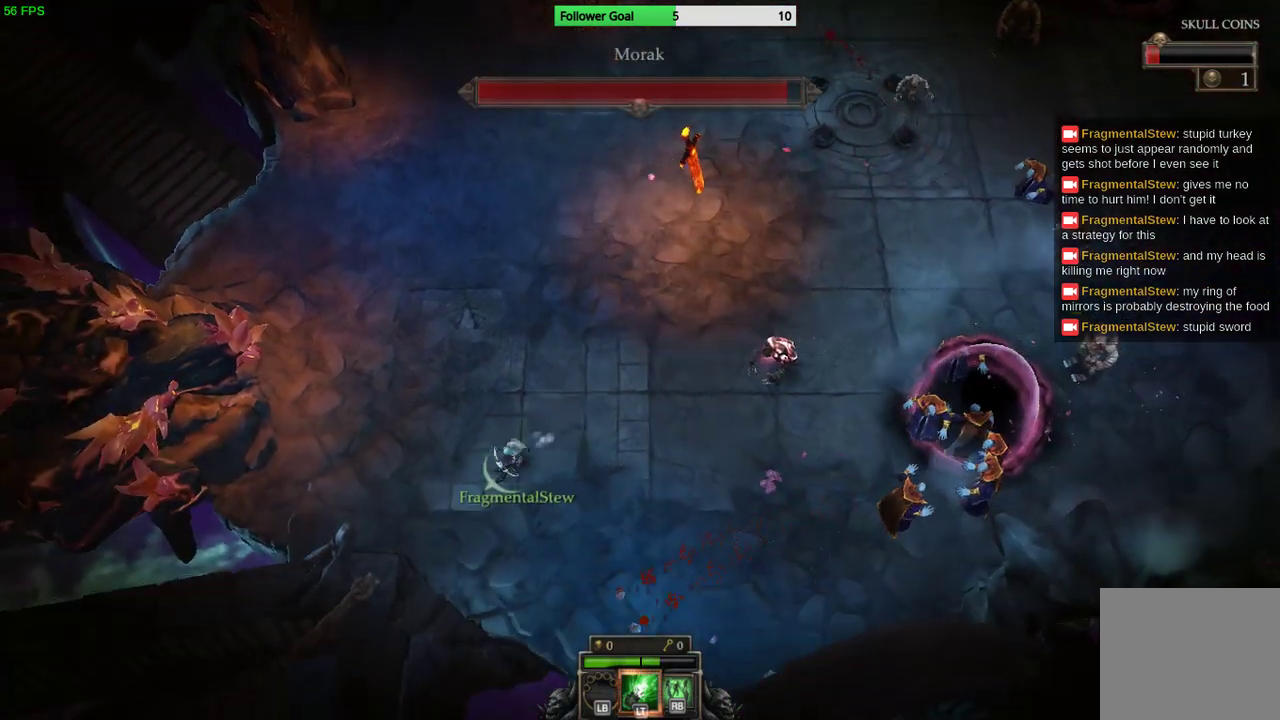
{"buttons": [], "left_stick": "right", "right_stick": "right", "events": [[300, "right_stick", "right"]]}
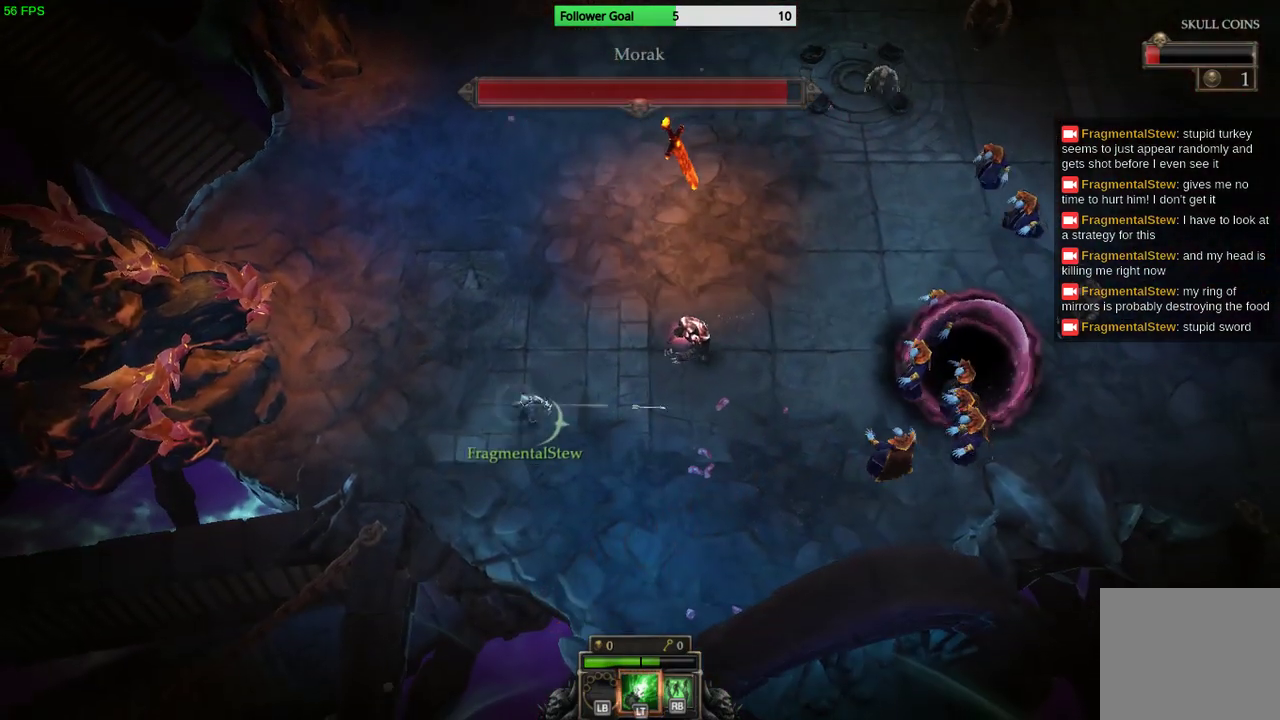
{"buttons": [], "left_stick": "down", "right_stick": "right", "events": [[233, "left_stick", "center"], [467, "left_stick", "down"]]}
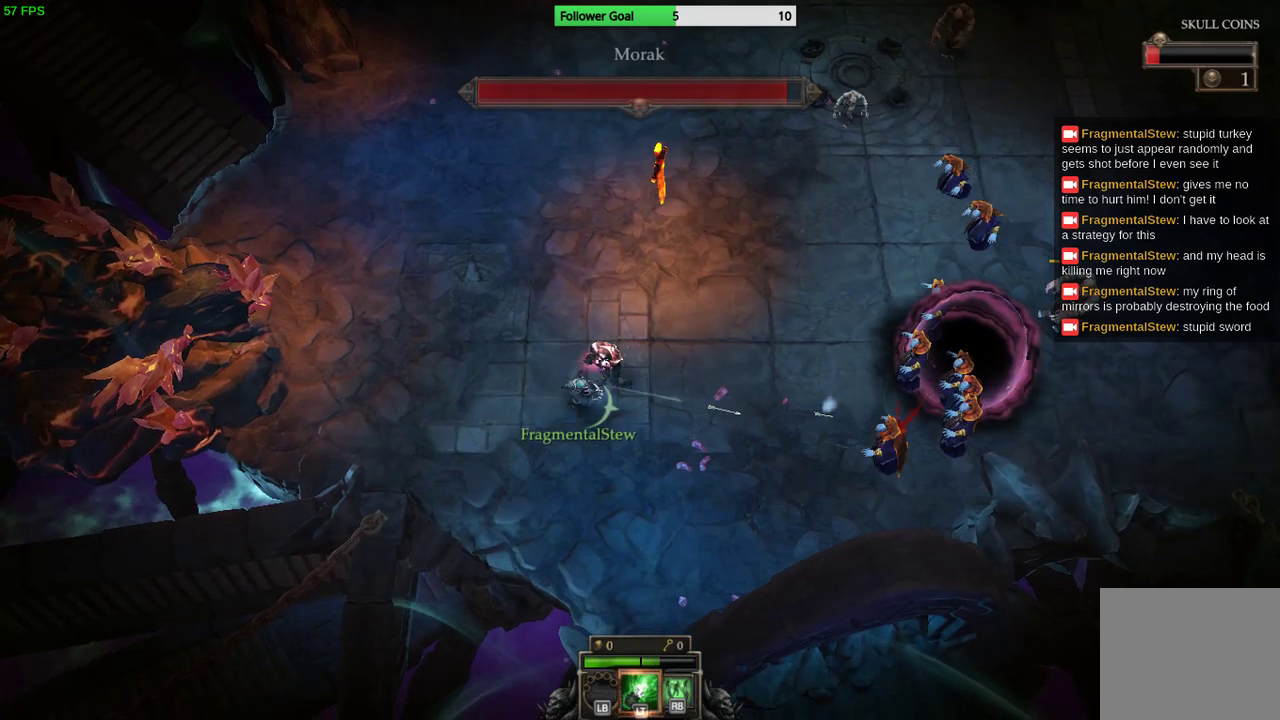
{"buttons": [], "left_stick": "down-right", "right_stick": "right", "events": [[367, "left_stick", "down-right"]]}
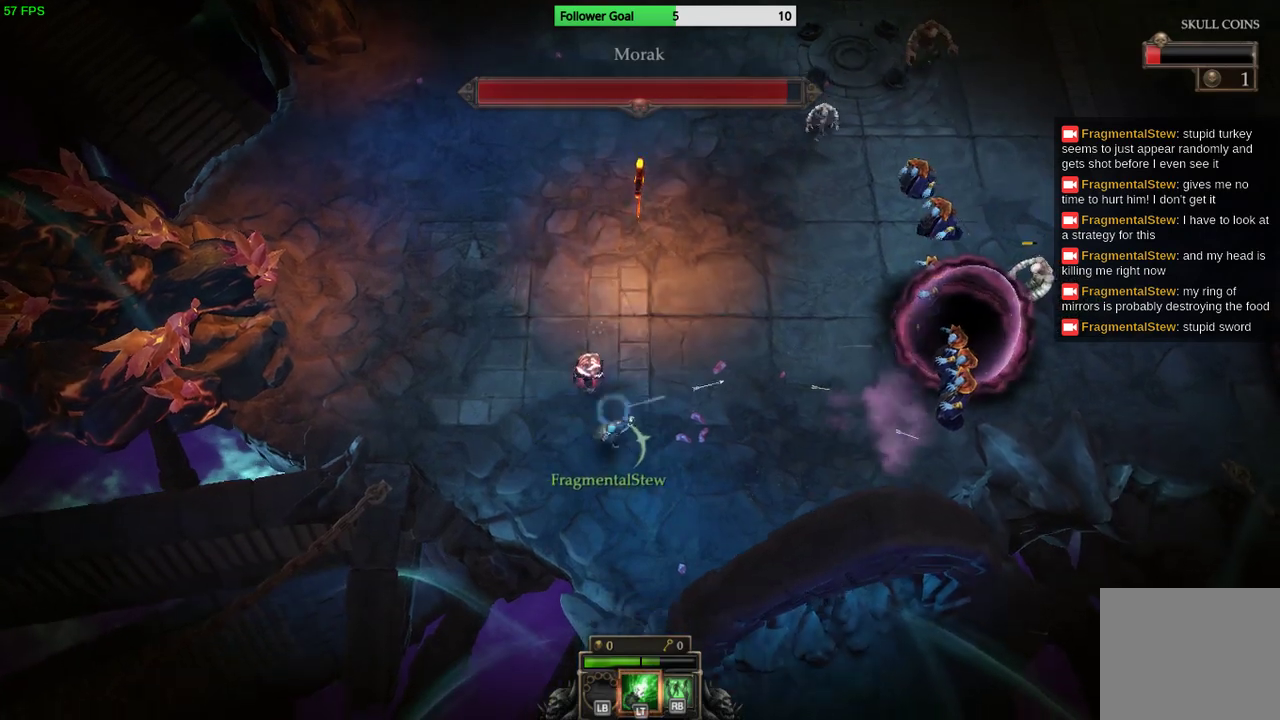
{"buttons": [], "left_stick": "down-right", "right_stick": "up-left", "events": [[100, "right_stick", "center"], [200, "right_stick", "up"], [267, "right_stick", "up-left"]]}
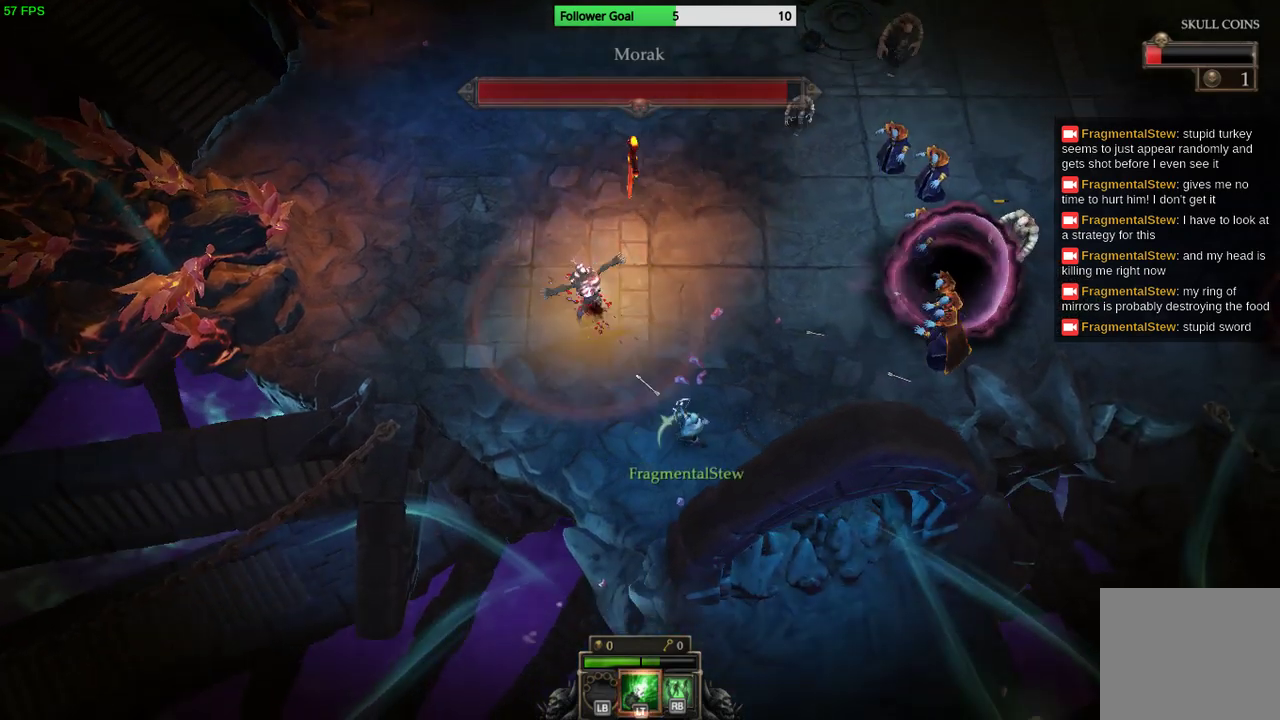
{"buttons": [], "left_stick": "center", "right_stick": "up-left", "events": [[100, "left_stick", "right"], [400, "left_stick", "center"]]}